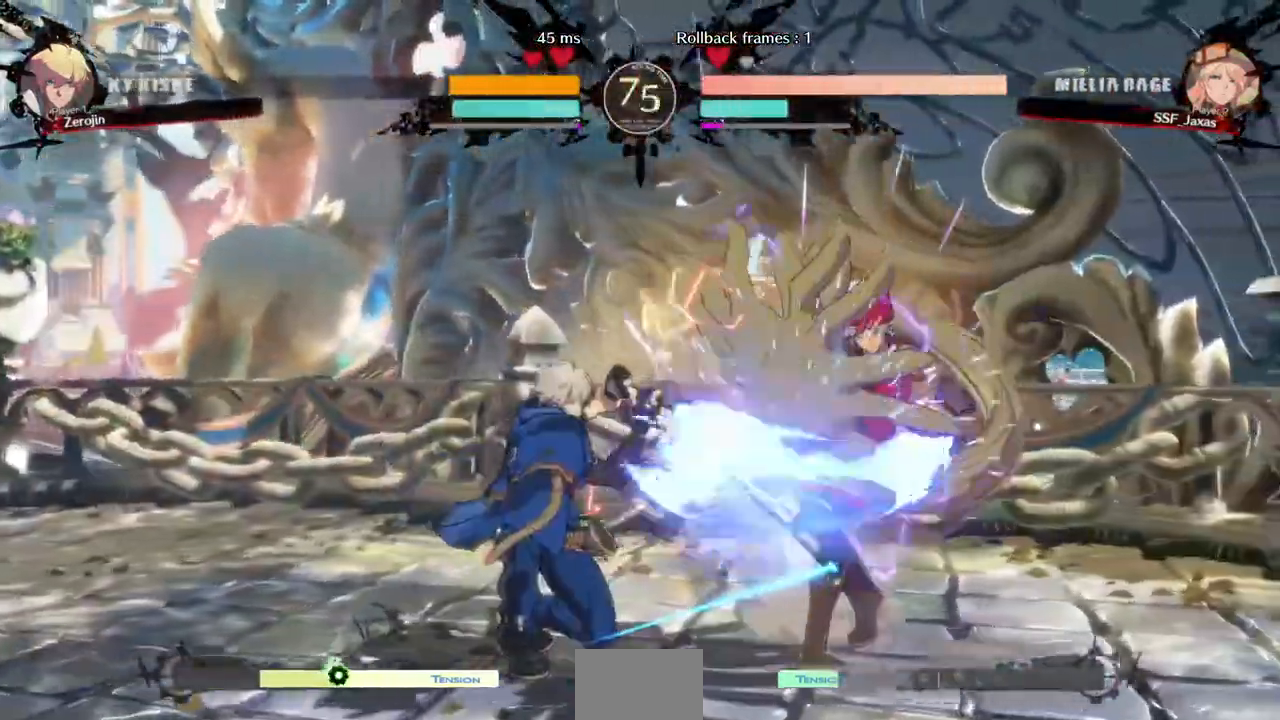
Gameplay with a controller (arcade stick); each line is a JSON object with the inputs held at the frame after it. "events" lists button and stick changes between this image and that frame as [ms after this image, input, new state], when the widget could be followed in between. Not read: L3 R3 SELECT START.
{"buttons": ["DPAD_DOWN", "DPAD_RIGHT"], "events": []}
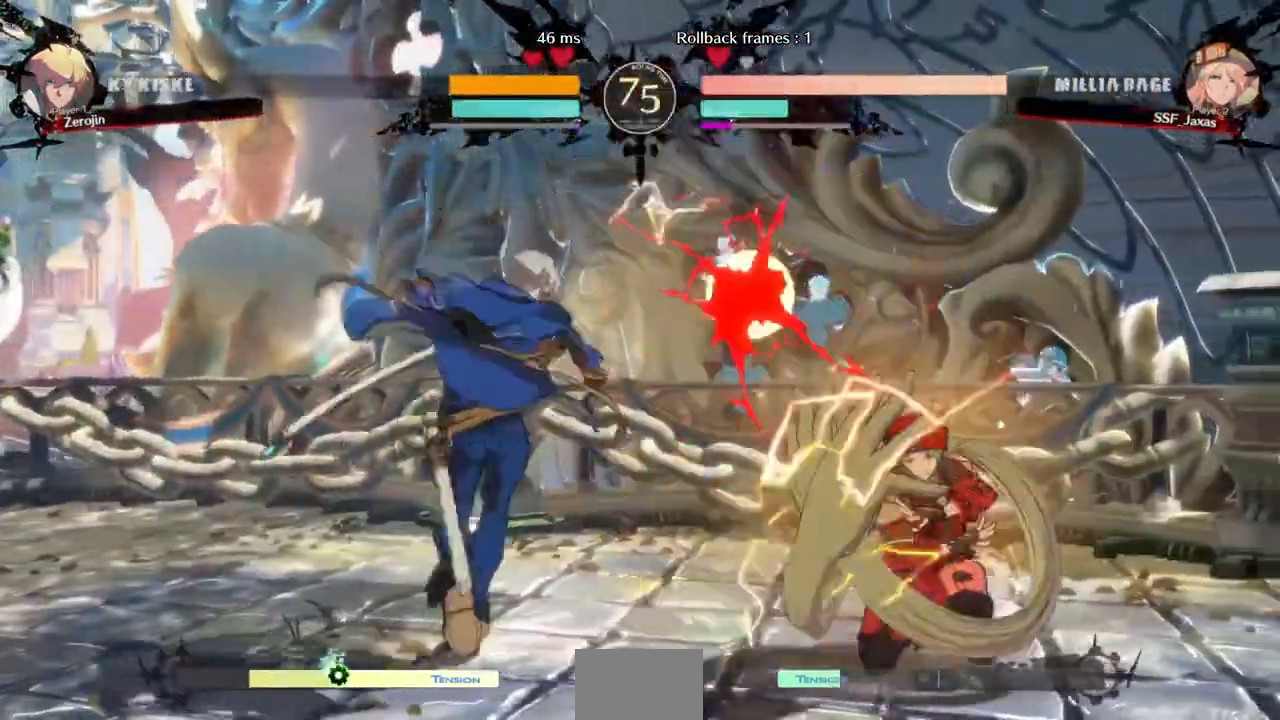
{"buttons": ["DPAD_DOWN", "DPAD_RIGHT"]}
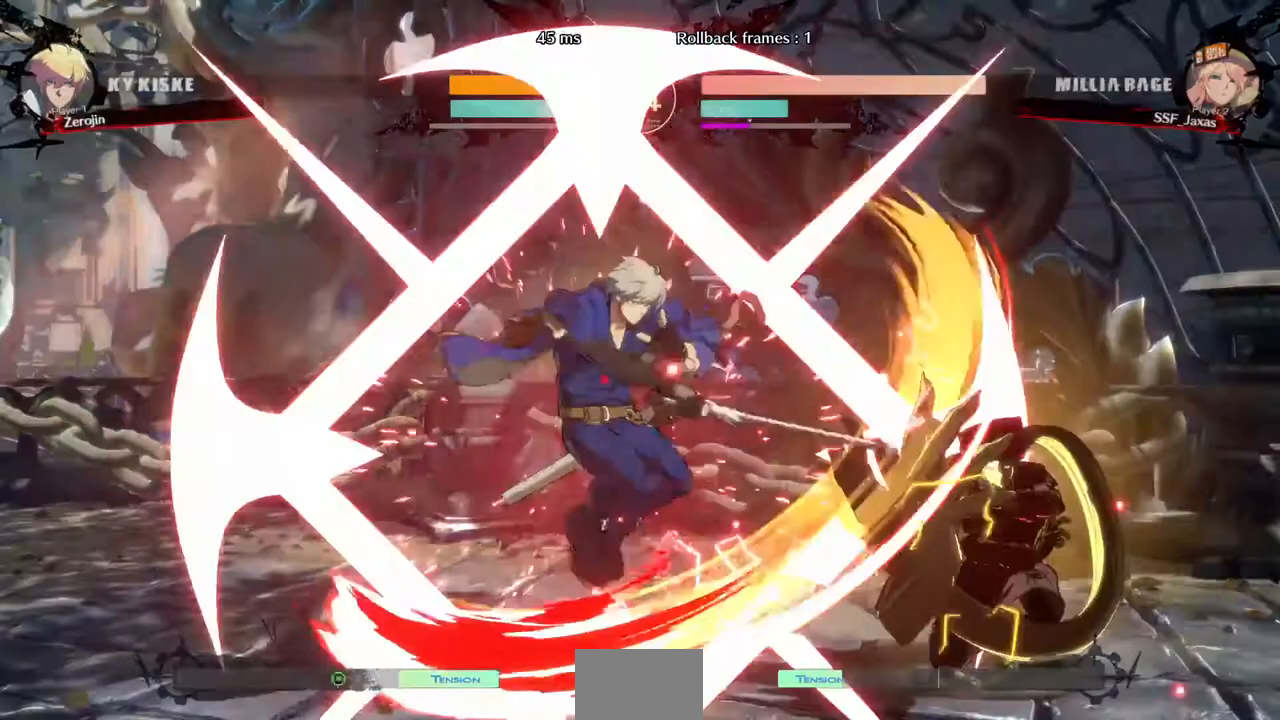
{"buttons": ["DPAD_DOWN", "DPAD_RIGHT"], "events": [[120, "DPAD_DOWN", "up"], [280, "DPAD_DOWN", "down"], [360, "DPAD_DOWN", "up"], [360, "DPAD_RIGHT", "up"], [440, "DPAD_DOWN", "down"], [440, "DPAD_RIGHT", "down"]]}
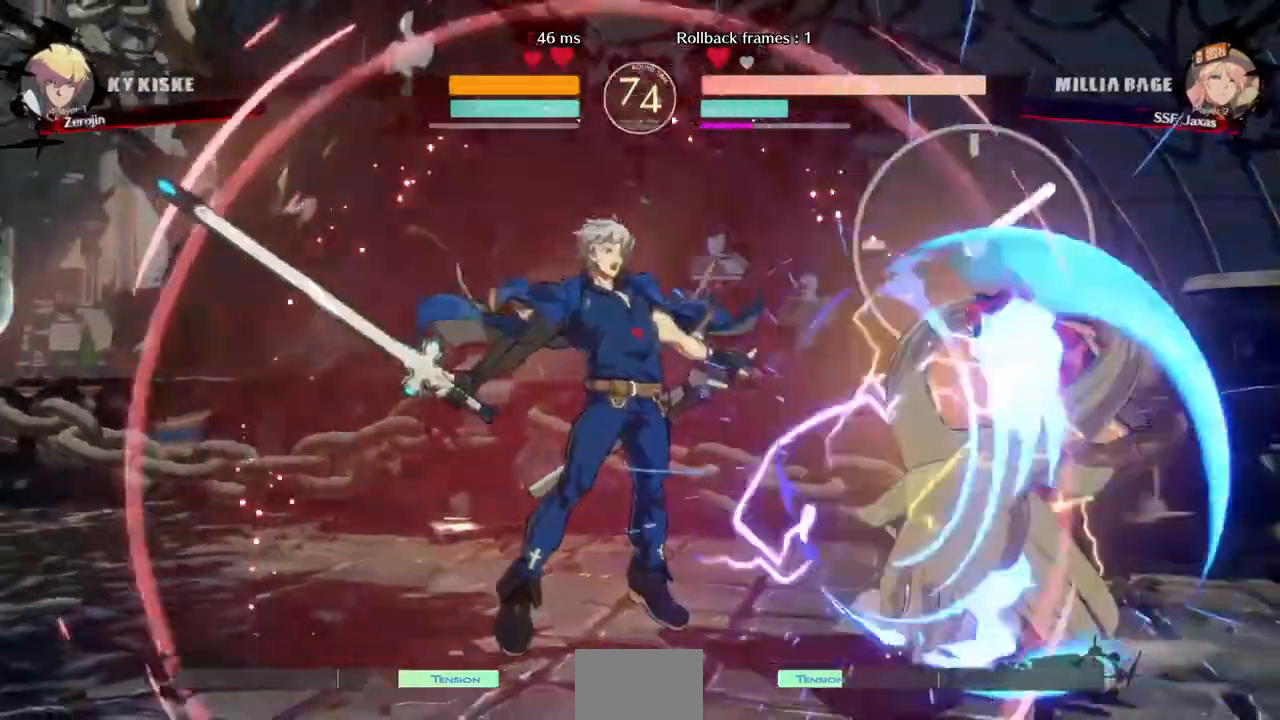
{"buttons": ["DPAD_DOWN", "DPAD_RIGHT"]}
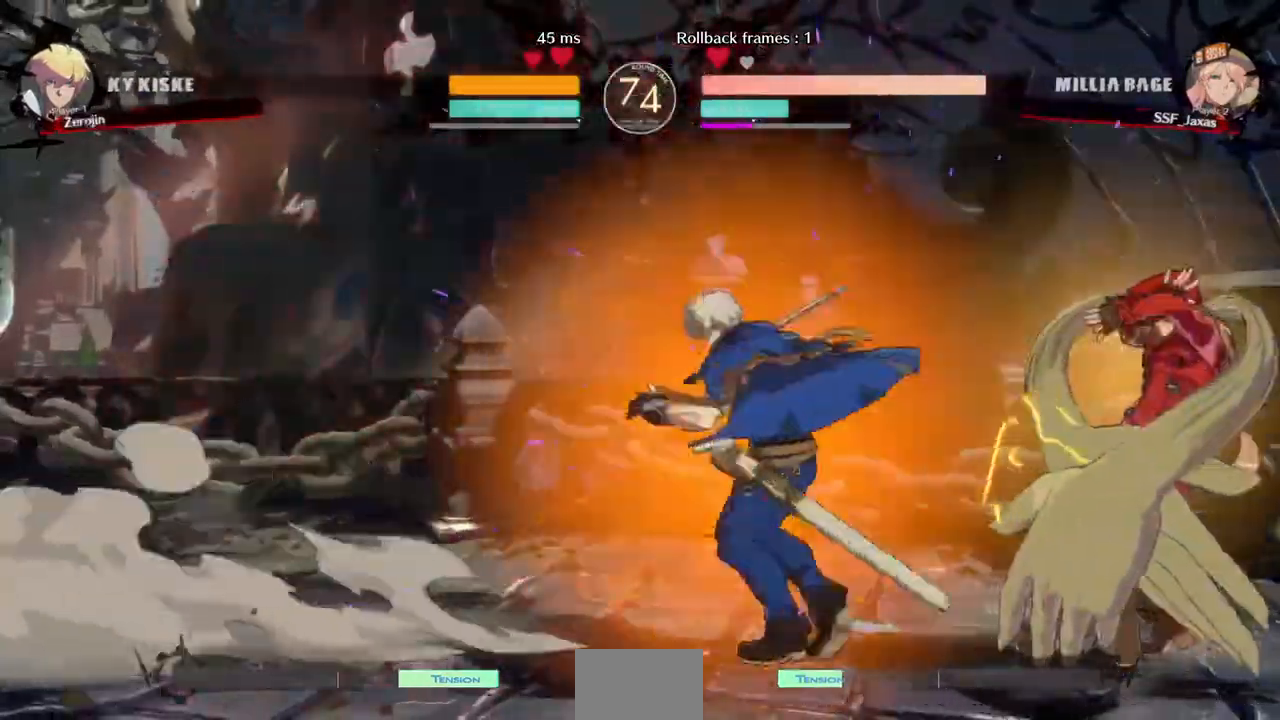
{"buttons": ["DPAD_RIGHT"]}